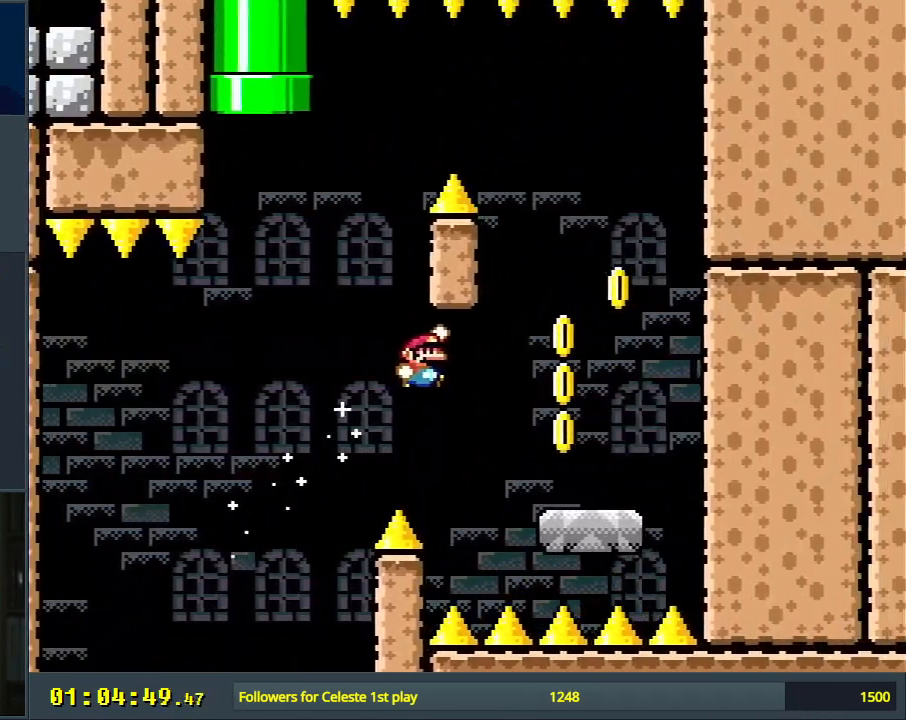
Gameplay with a controller (Nintendo layout); each line is a JSON object with the inputs held at the frame after it. "events" lists button and stick changes between this image and that frame as [ms after this image, input, new state], when the widget could be followed in between. Not read: L3 R3.
{"buttons": ["Y", "DPAD_LEFT"], "events": [[250, "DPAD_RIGHT", "up"], [300, "B", "up"], [333, "DPAD_LEFT", "down"]]}
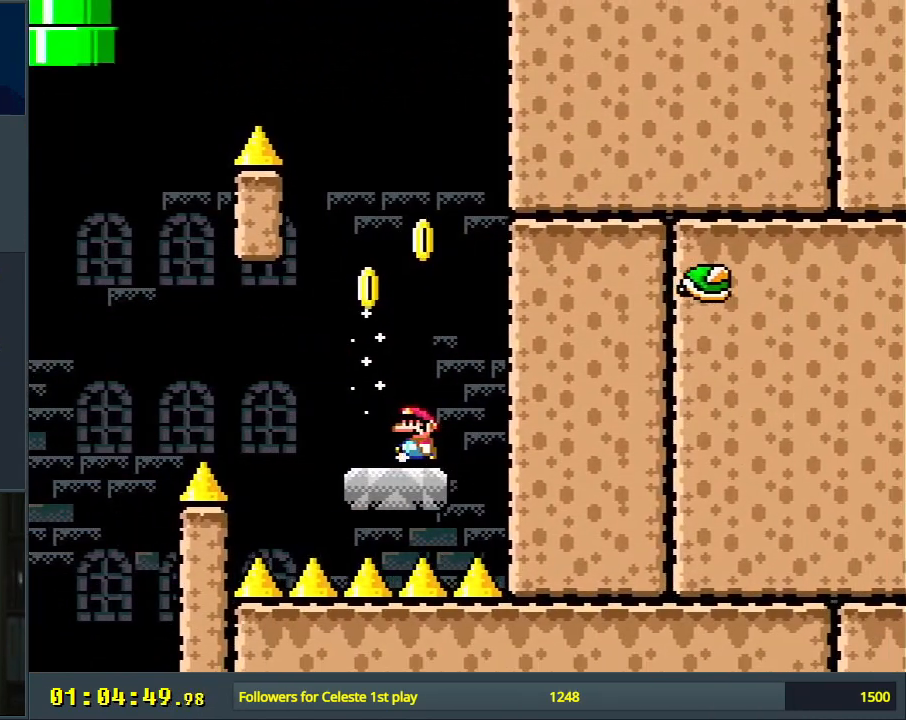
{"buttons": ["B", "Y", "DPAD_RIGHT"], "events": [[200, "B", "down"], [200, "DPAD_LEFT", "up"], [200, "DPAD_UP", "down"], [217, "DPAD_RIGHT", "down"], [217, "DPAD_UP", "up"]]}
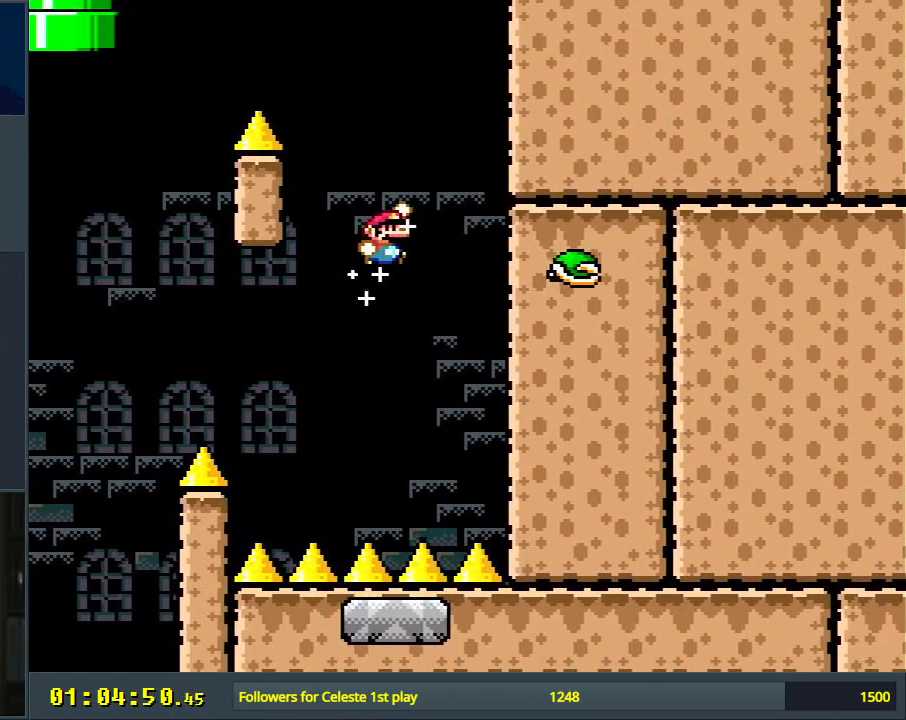
{"buttons": ["Y"], "events": [[317, "DPAD_RIGHT", "up"], [367, "B", "up"]]}
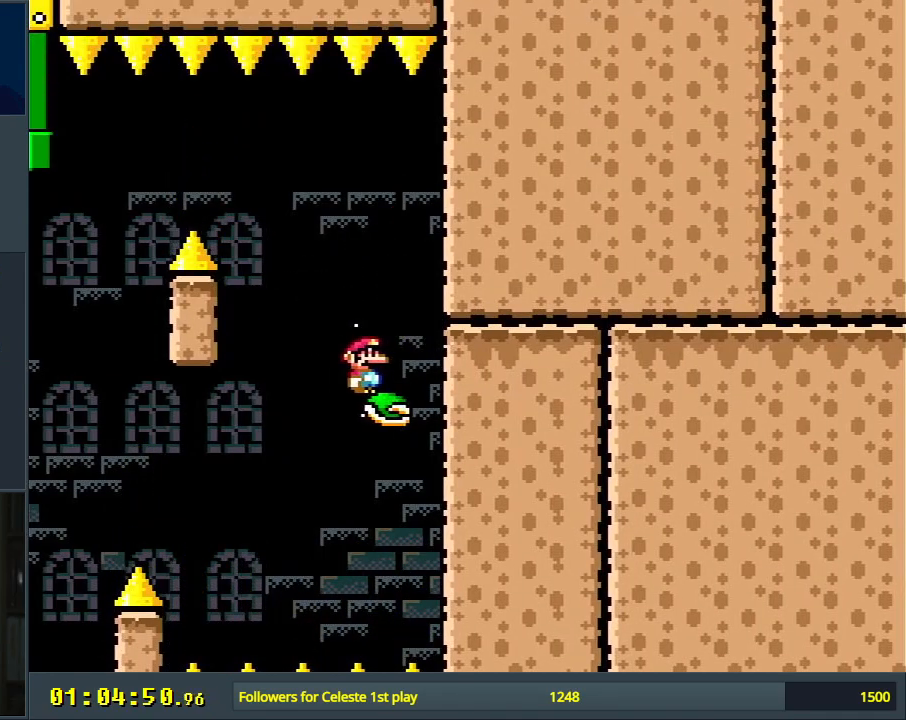
{"buttons": ["B", "Y", "DPAD_LEFT"], "events": [[333, "B", "down"], [400, "DPAD_LEFT", "down"]]}
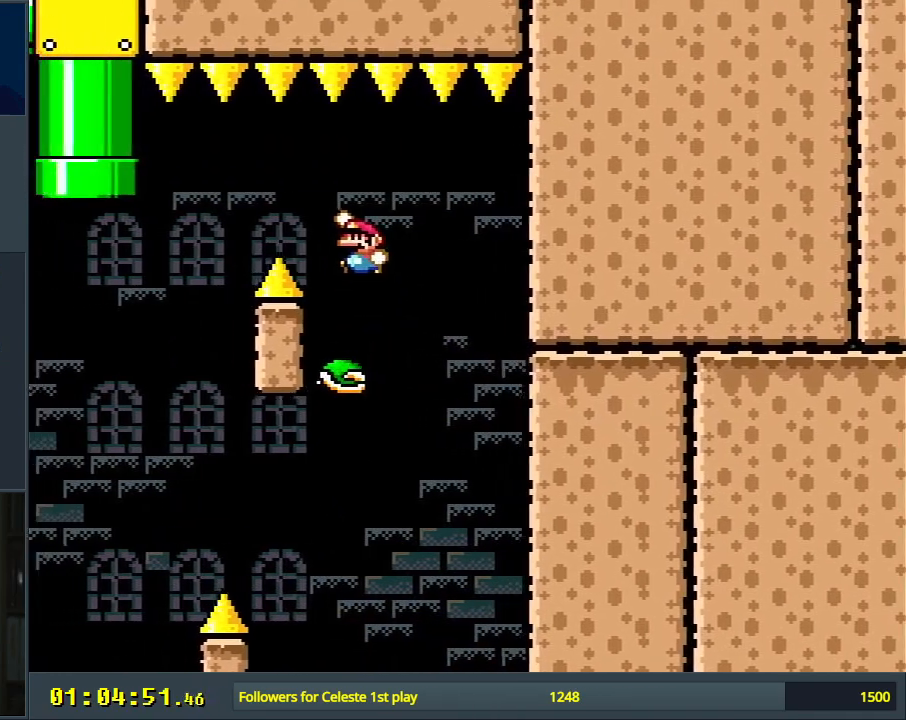
{"buttons": ["B", "Y"], "events": [[283, "DPAD_LEFT", "up"], [433, "DPAD_RIGHT", "down"], [500, "DPAD_RIGHT", "up"]]}
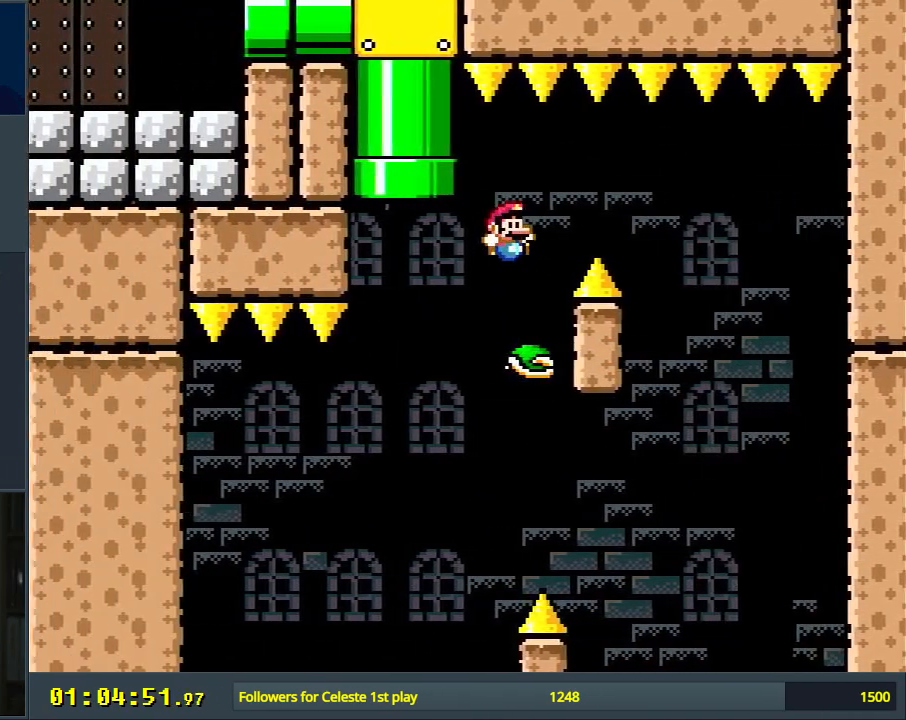
{"buttons": ["B", "Y", "DPAD_UP", "DPAD_RIGHT"], "events": [[183, "B", "up"], [183, "DPAD_RIGHT", "down"], [250, "DPAD_RIGHT", "up"], [417, "B", "down"], [417, "DPAD_UP", "down"], [450, "DPAD_RIGHT", "down"]]}
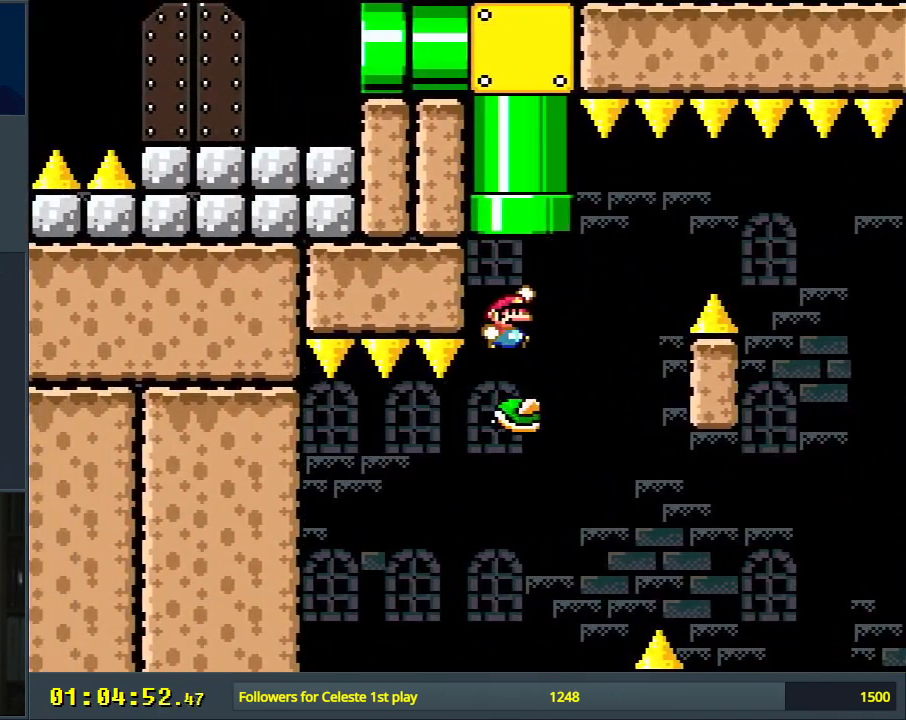
{"buttons": ["B", "Y"], "events": [[217, "DPAD_RIGHT", "up"], [400, "DPAD_UP", "up"]]}
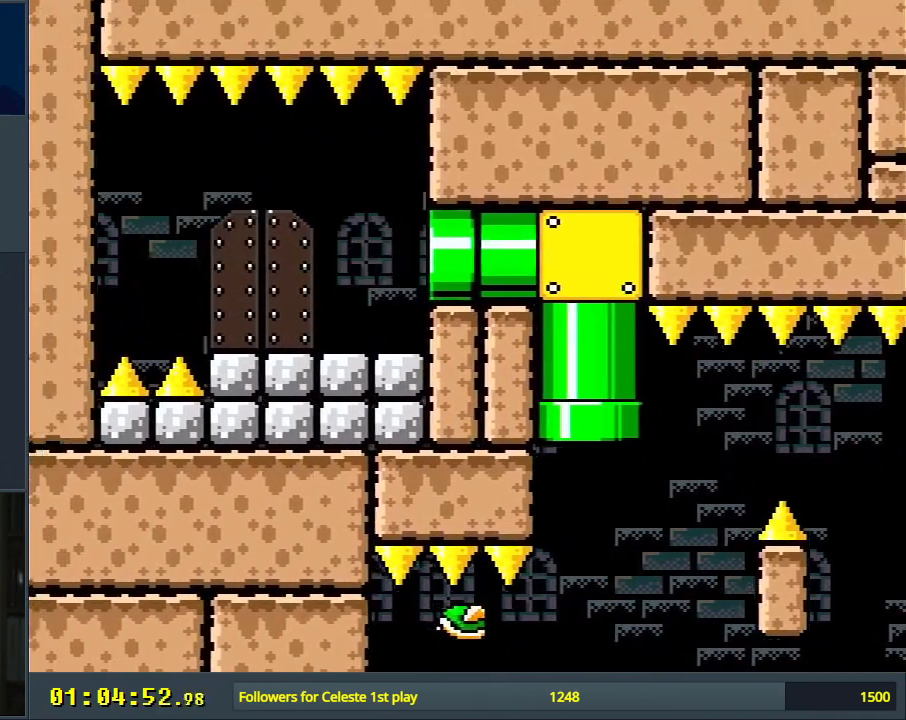
{"buttons": ["B", "Y", "DPAD_LEFT"], "events": [[283, "DPAD_LEFT", "down"]]}
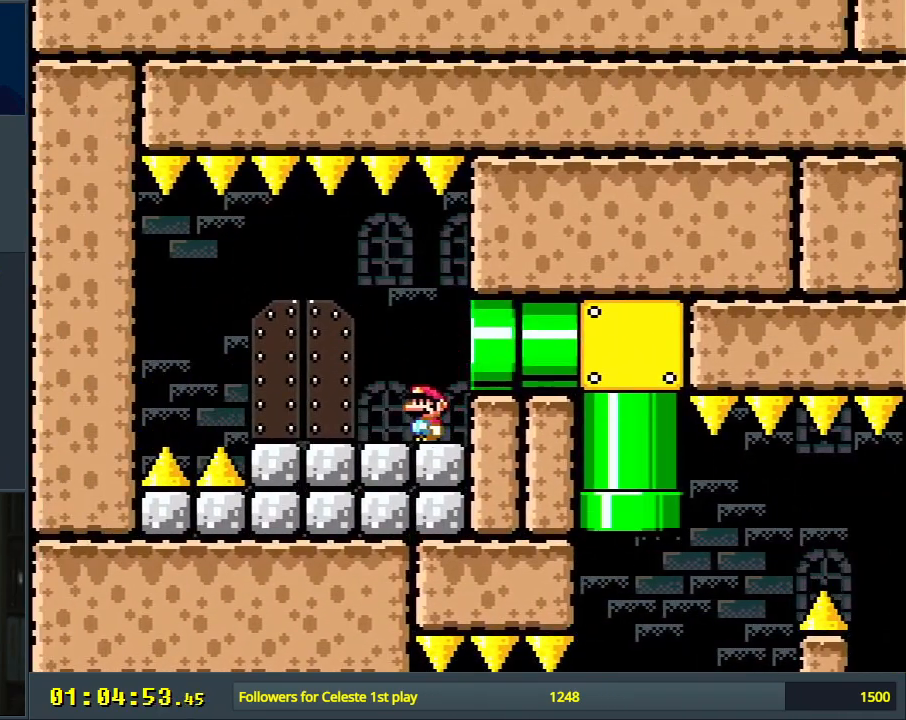
{"buttons": ["B", "Y", "DPAD_UP"], "events": [[117, "DPAD_LEFT", "up"], [333, "DPAD_UP", "down"], [417, "DPAD_UP", "up"], [467, "DPAD_UP", "down"]]}
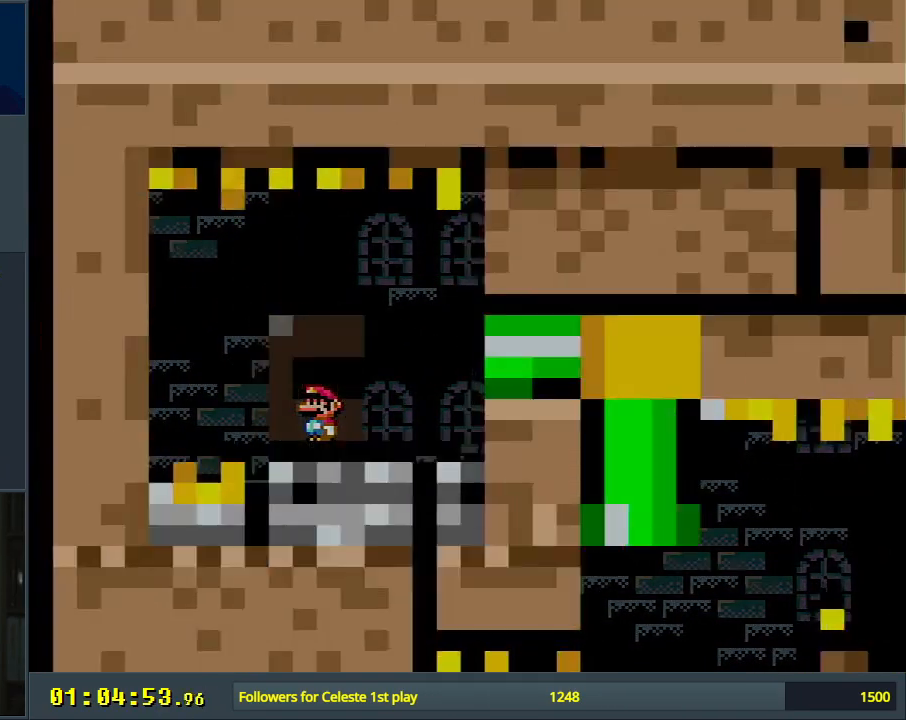
{"buttons": ["B", "Y"], "events": [[83, "DPAD_UP", "up"]]}
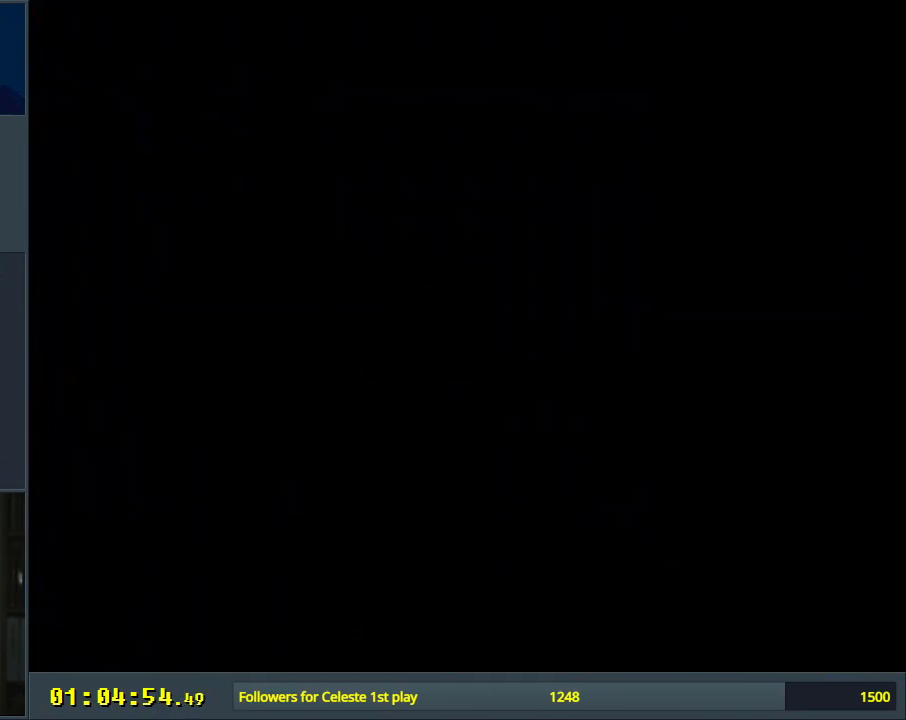
{"buttons": ["B", "Y"], "events": []}
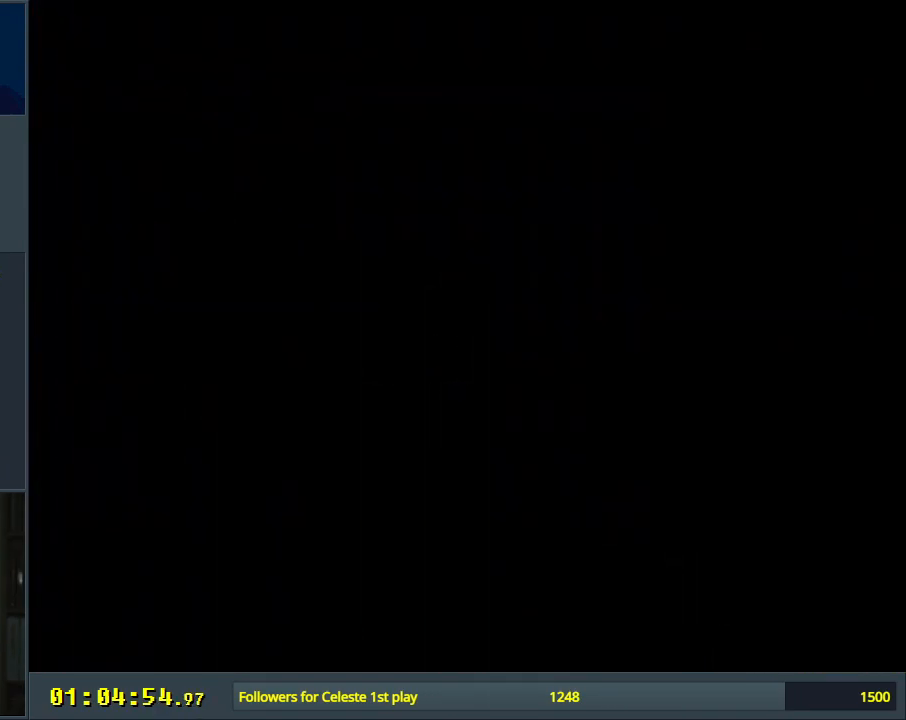
{"buttons": ["B", "Y"], "events": []}
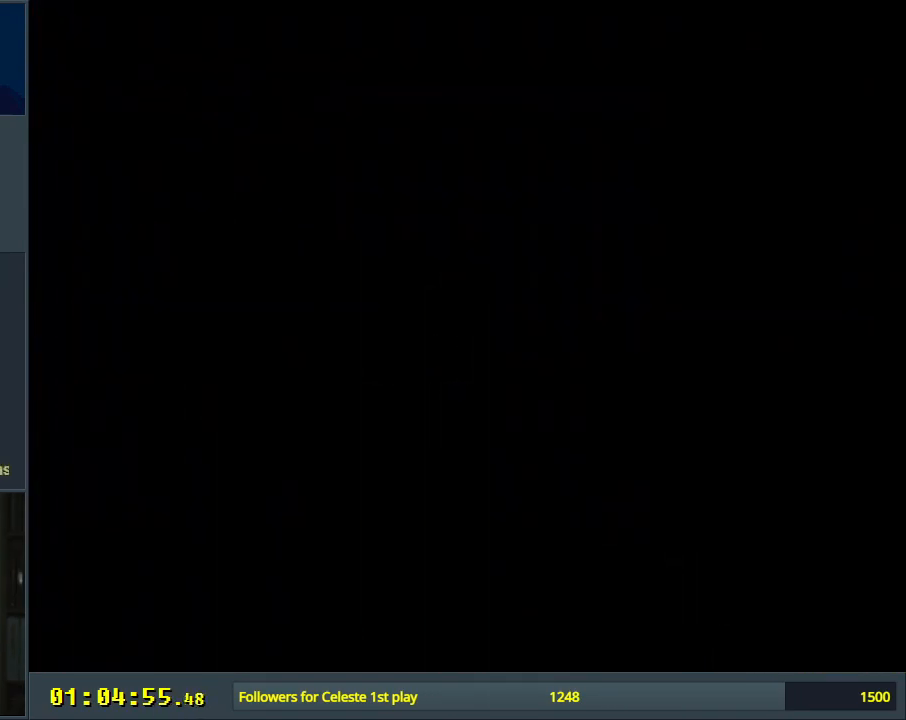
{"buttons": ["B", "Y"], "events": [[217, "Y", "up"], [317, "Y", "down"]]}
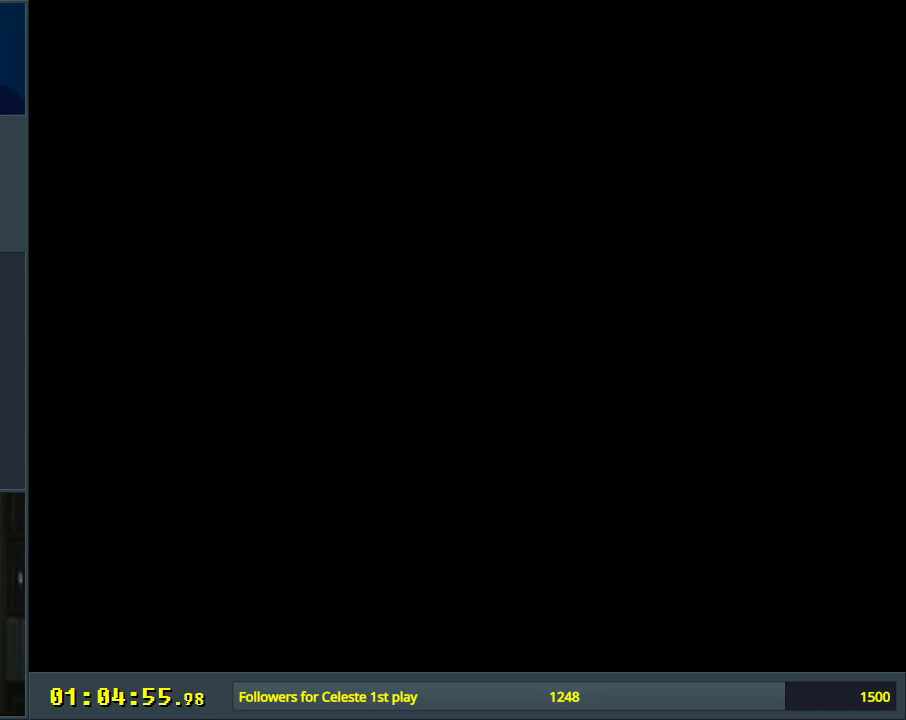
{"buttons": ["B", "Y"], "events": []}
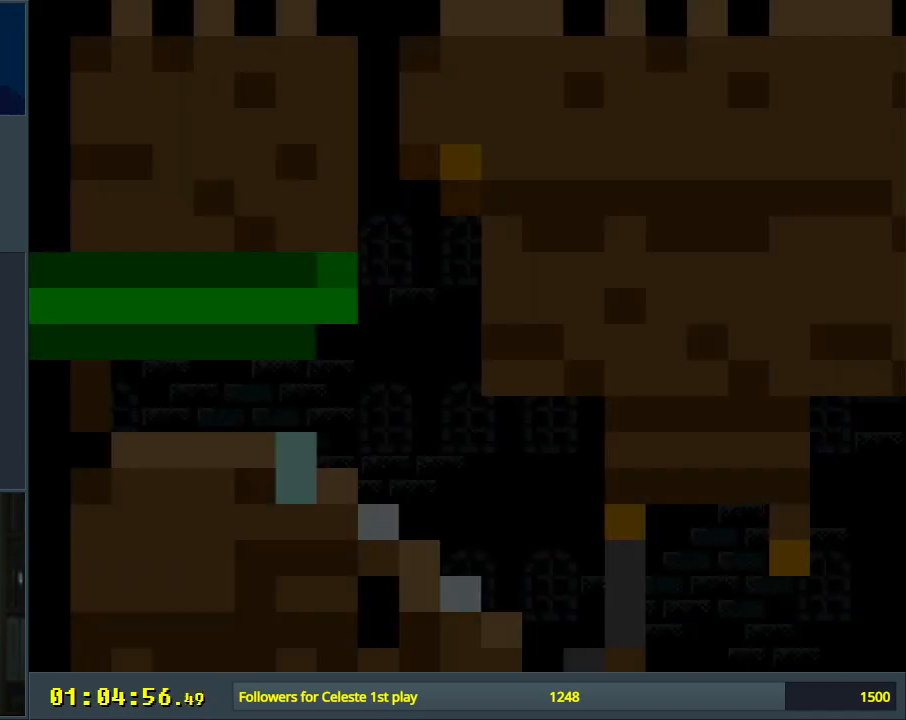
{"buttons": ["B", "Y"], "events": []}
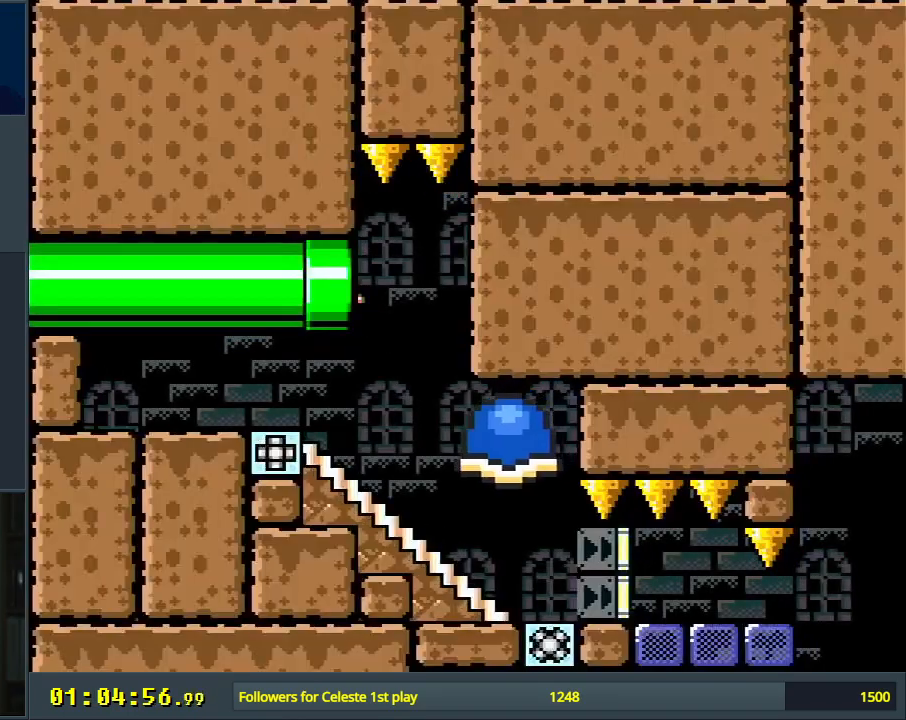
{"buttons": ["Y"], "events": [[500, "B", "up"]]}
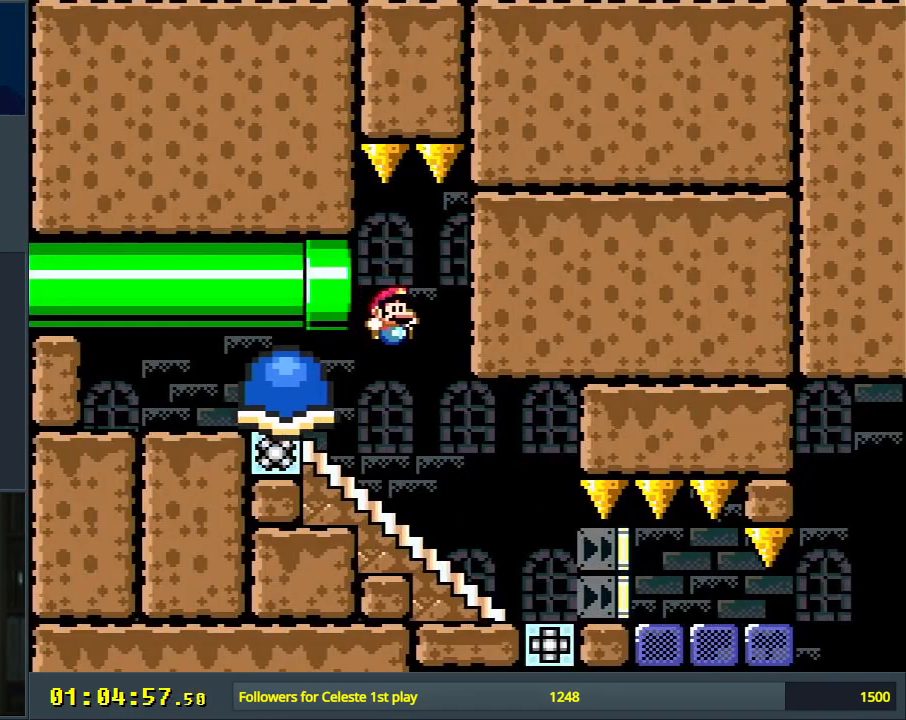
{"buttons": ["X", "DPAD_RIGHT"], "events": [[350, "DPAD_RIGHT", "down"], [450, "Y", "up"], [467, "X", "down"]]}
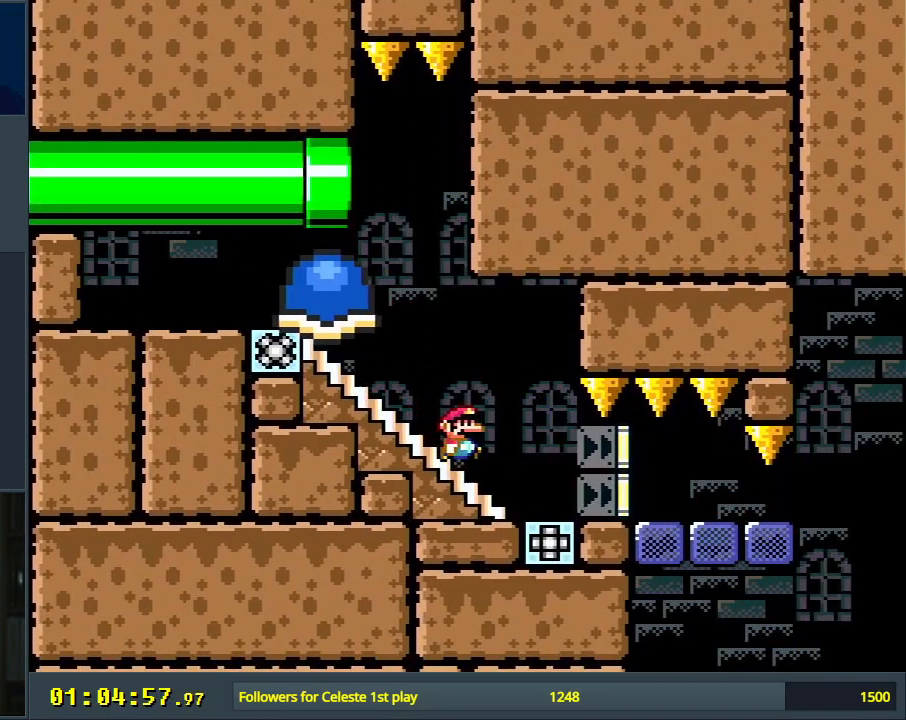
{"buttons": ["X", "DPAD_RIGHT"], "events": []}
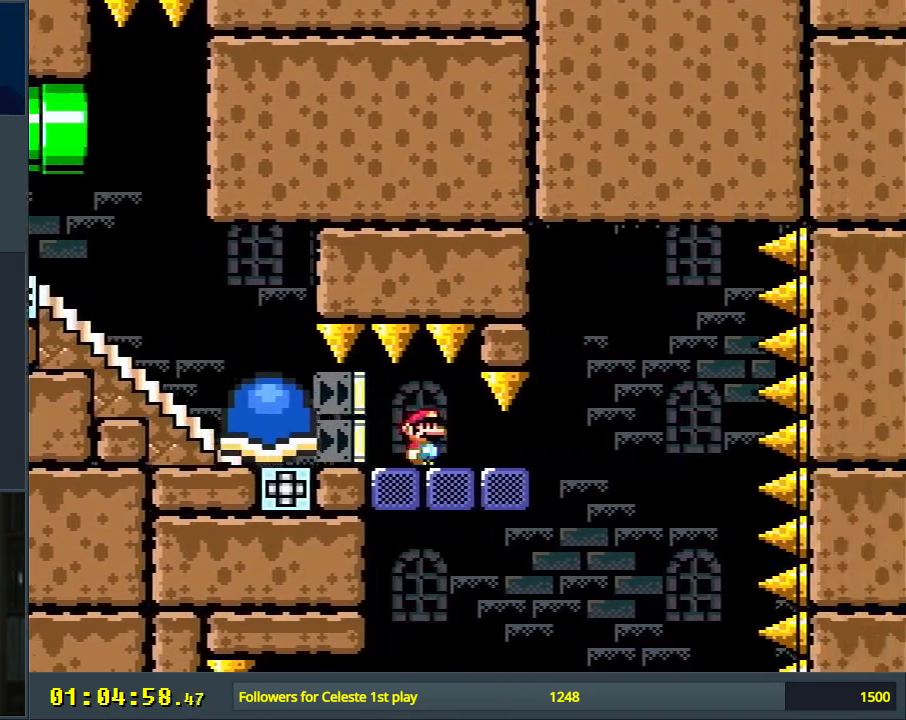
{"buttons": ["X"], "events": [[150, "A", "down"], [250, "A", "up"], [300, "DPAD_RIGHT", "up"]]}
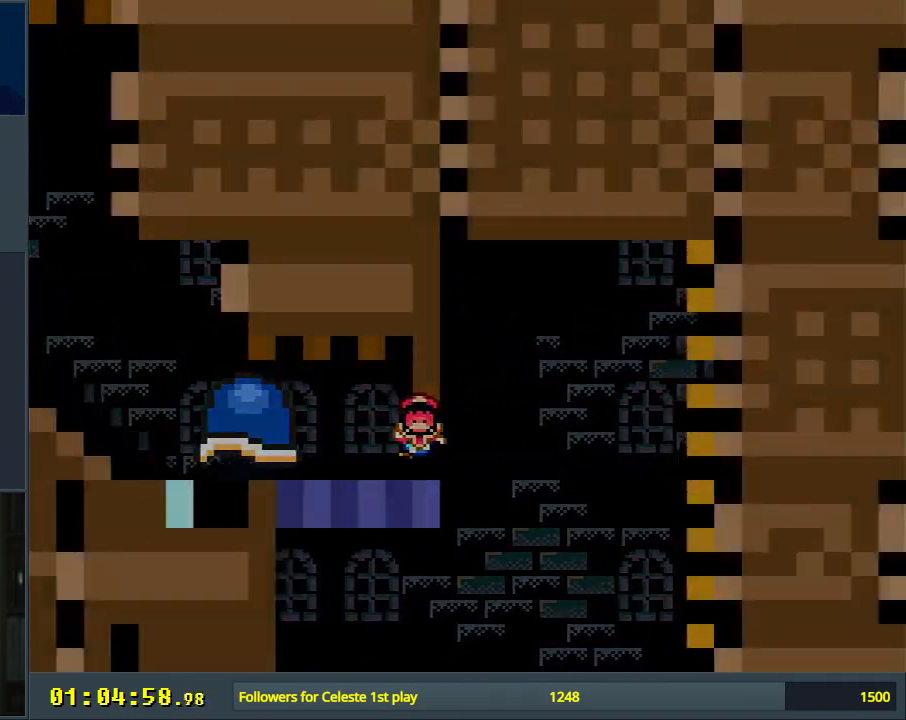
{"buttons": [], "events": [[17, "X", "up"], [100, "A", "down"], [217, "A", "up"], [283, "A", "down"], [383, "A", "up"]]}
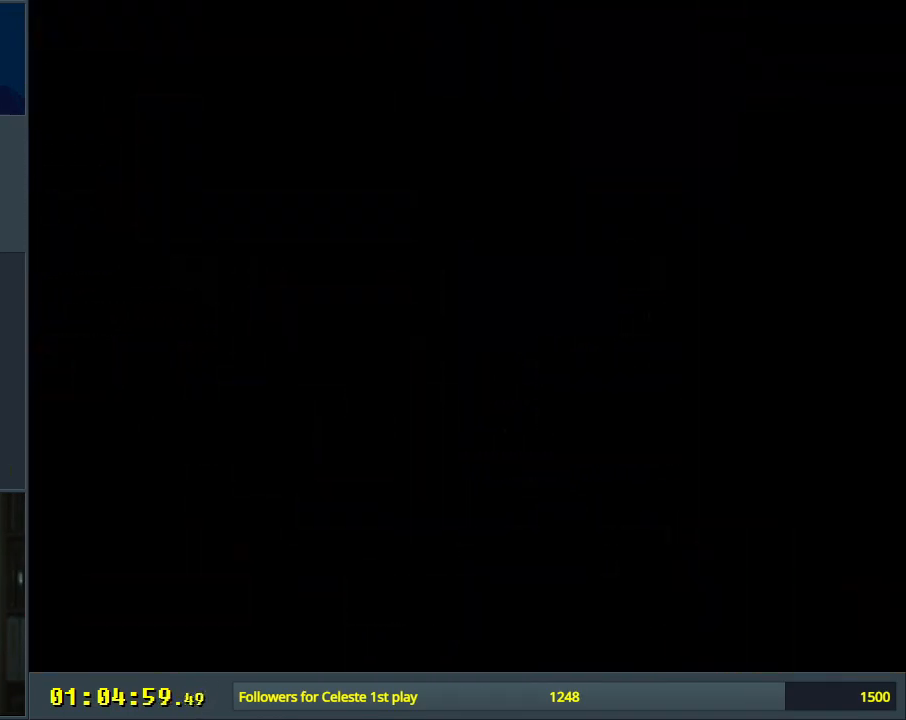
{"buttons": ["B", "Y", "DPAD_RIGHT"], "events": [[50, "Y", "down"], [67, "B", "down"], [400, "DPAD_RIGHT", "down"]]}
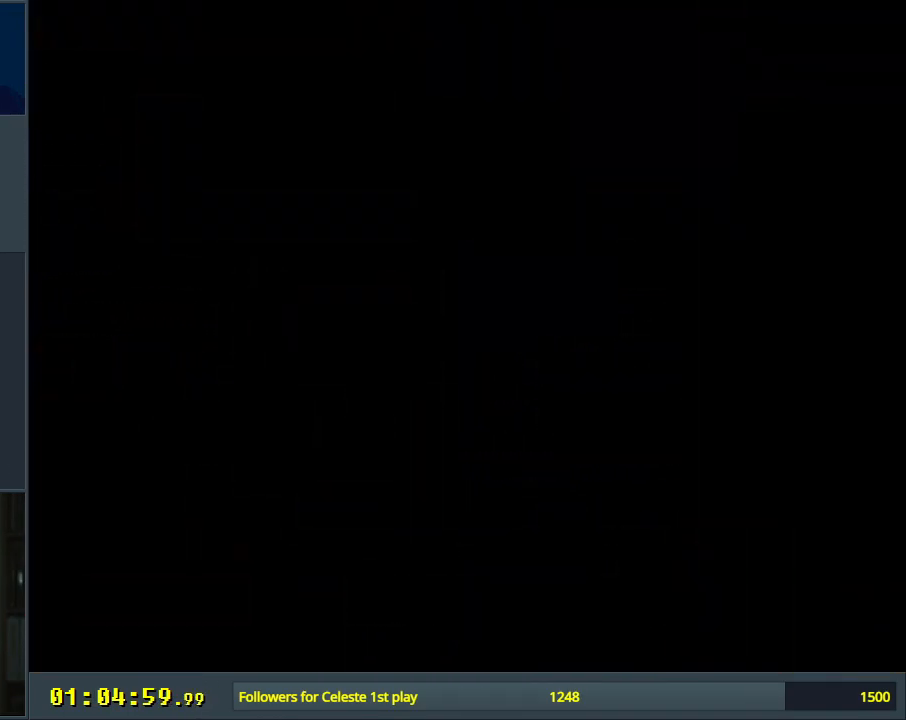
{"buttons": ["B", "Y", "DPAD_RIGHT"], "events": []}
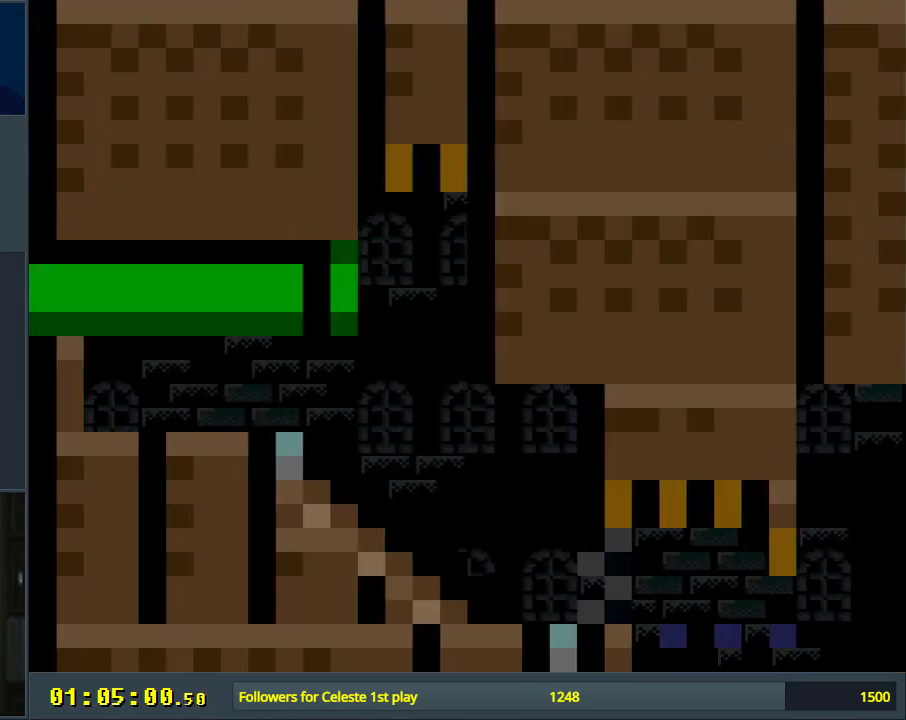
{"buttons": ["B", "Y", "DPAD_RIGHT"], "events": []}
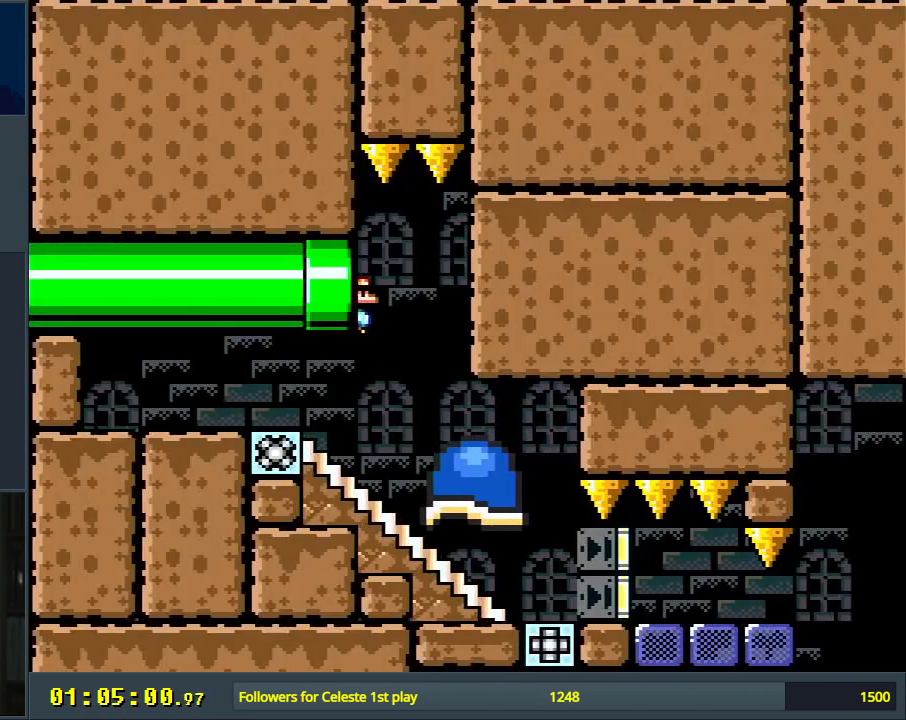
{"buttons": ["Y", "DPAD_RIGHT"], "events": [[433, "B", "up"]]}
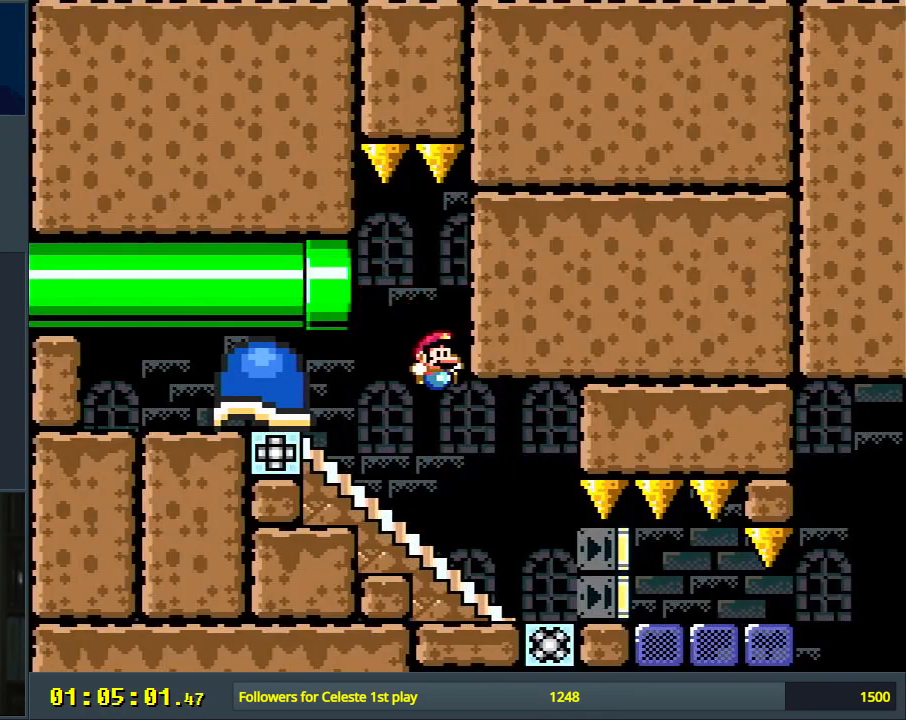
{"buttons": ["Y", "DPAD_RIGHT"], "events": []}
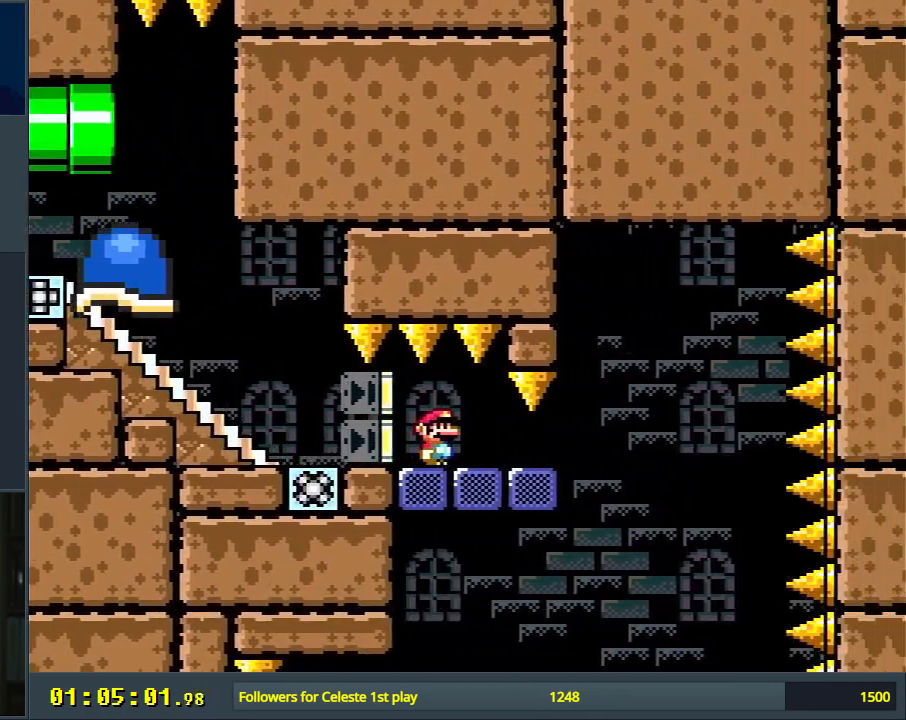
{"buttons": ["Y"], "events": [[183, "DPAD_RIGHT", "up"], [333, "DPAD_LEFT", "down"], [467, "DPAD_LEFT", "up"]]}
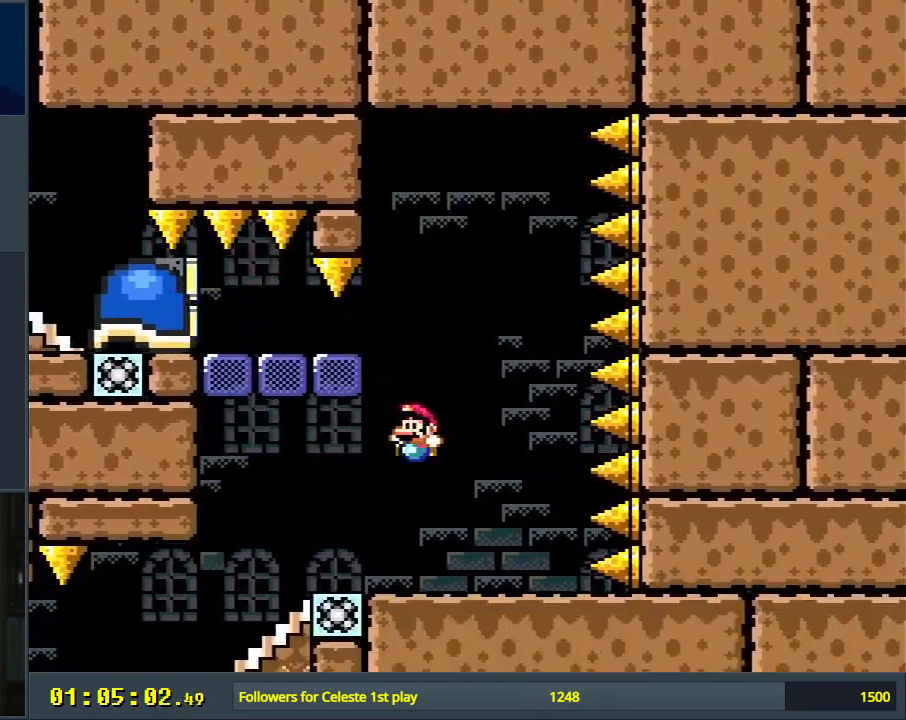
{"buttons": ["Y", "DPAD_LEFT"], "events": [[317, "DPAD_LEFT", "down"]]}
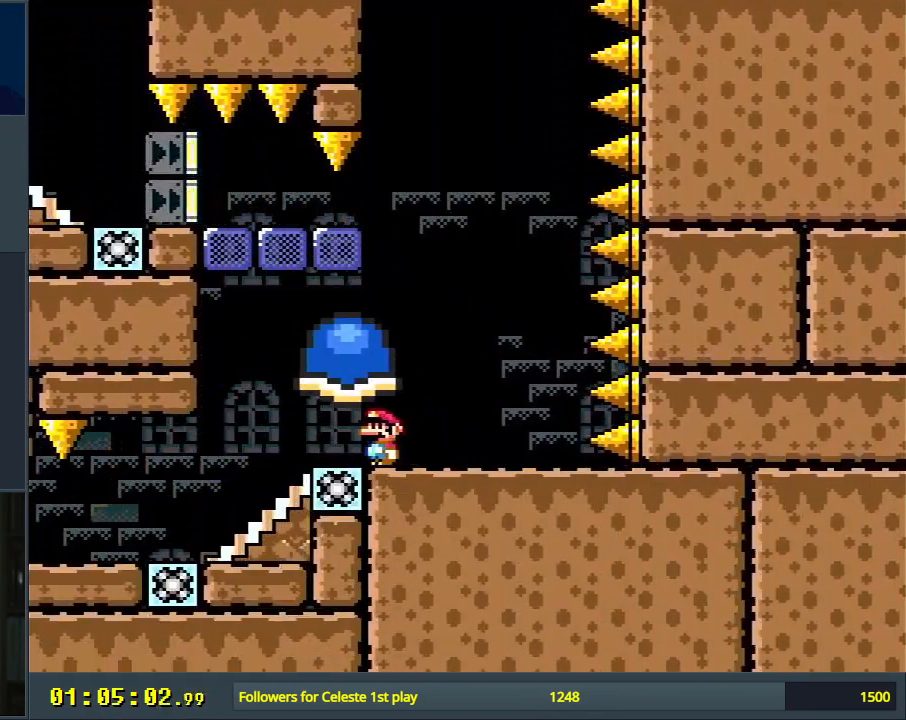
{"buttons": ["A"], "events": [[383, "DPAD_LEFT", "up"], [400, "Y", "up"], [500, "A", "down"]]}
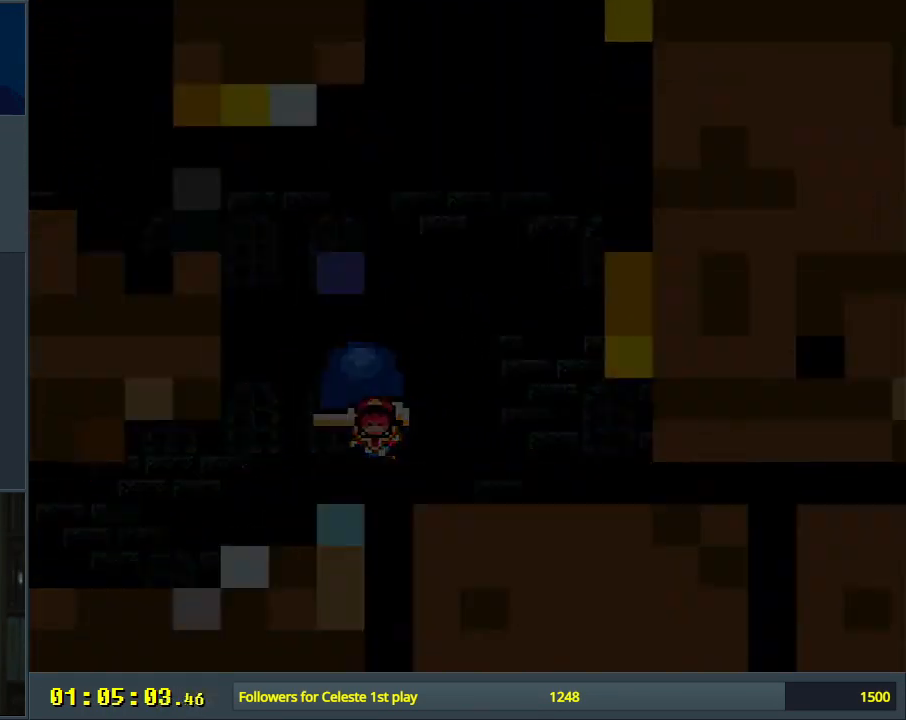
{"buttons": ["B"], "events": [[300, "A", "up"], [500, "B", "down"]]}
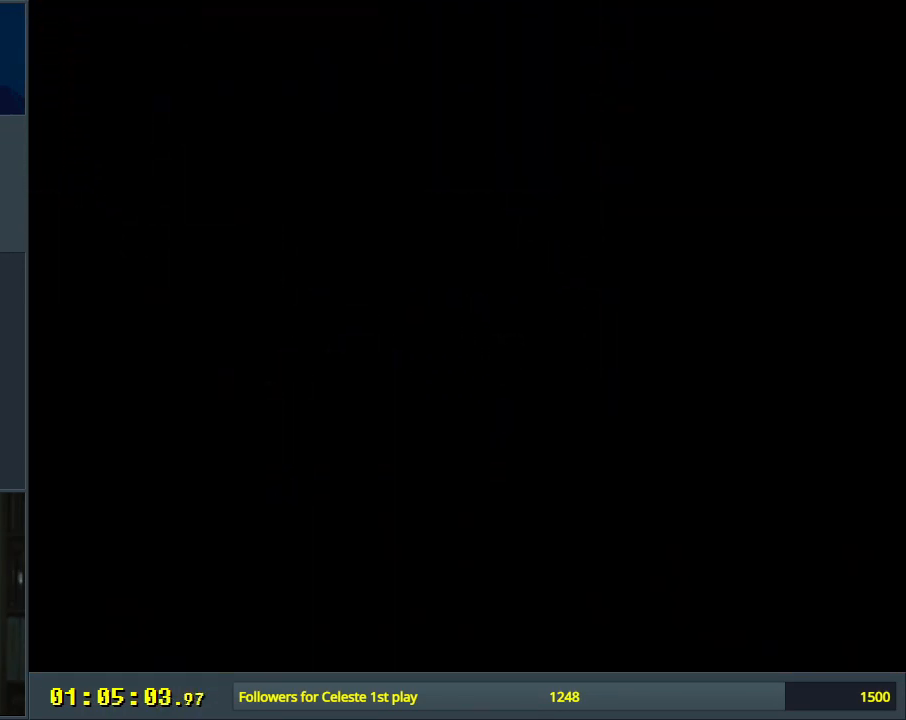
{"buttons": ["B", "Y", "DPAD_RIGHT"], "events": [[33, "Y", "down"], [417, "DPAD_RIGHT", "down"]]}